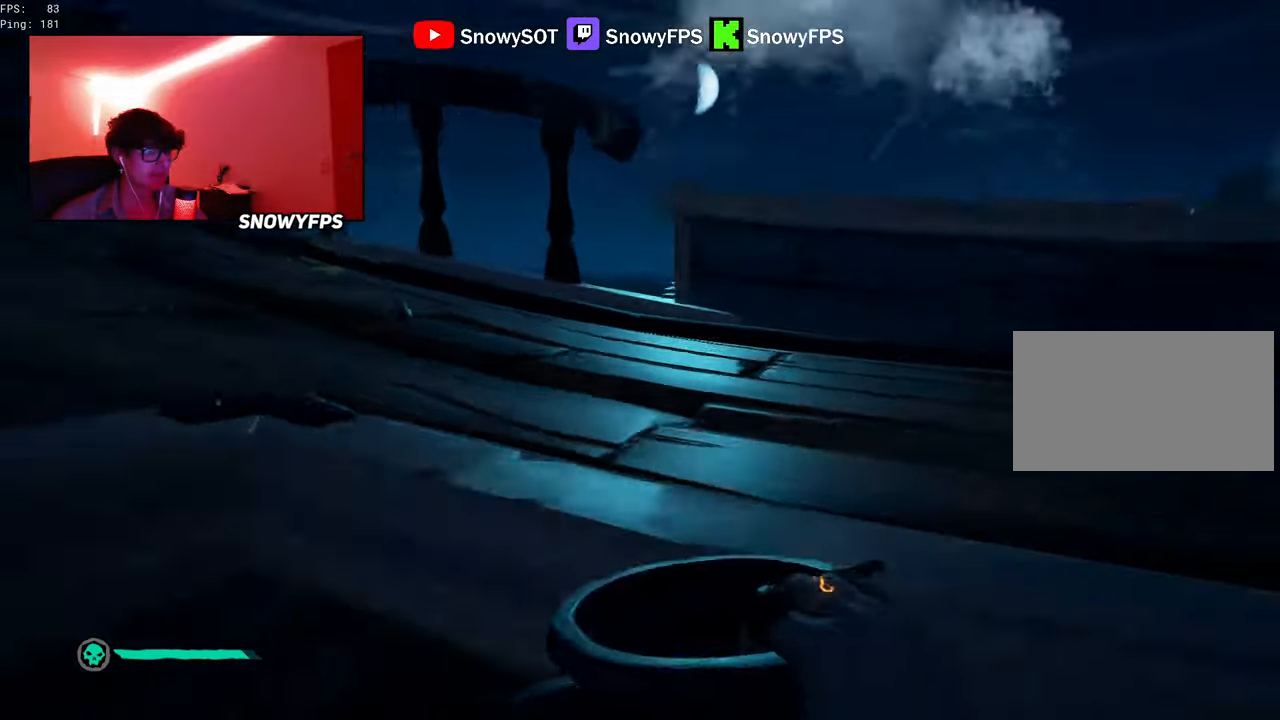
Gameplay with keyboard and mouse; each line is a JSON object with the keys and mouse buttons held at the frame after it. "events" lists presses ("down") and releases ("up") of "1", "2", "3", "4", "5", "a", "alt", "c", "caps_lock", "ctrl", "d", "e", "f", "g", "q", "r", "s", "shift", "space", "t", "tab", "v", "w", "x", "z", "mouse_left", "mouse_wheel" and "mouse_right" between this image and that frame as [ms after this image, input, new state], when the widget could be followed in between. "mouse_left", "mouse_wheel", "mouse_right" = the "left", "wheel", "right" buttons of the "mouse" list. No other keys are recorded. "wheel" means that the mouse wheel is clicked or scrolled. "mouse_move" is the direction in which the mouse moves at that frame (one of eight, or "still"), when it could be read.
{"keys": ["w"], "mouse": [], "mouse_move": "right", "events": [[133, "w", "down"], [266, "w", "up"], [416, "w", "down"]]}
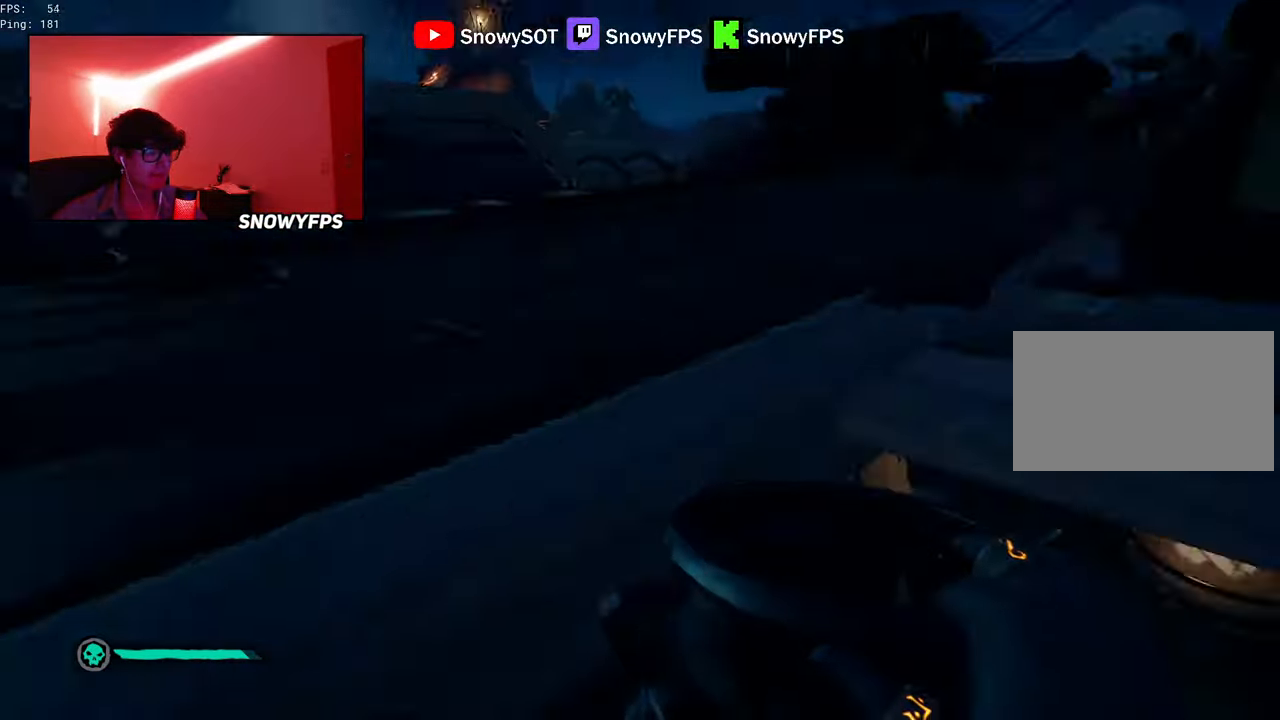
{"keys": ["a", "w"], "mouse": [], "mouse_move": "left", "events": [[200, "5", "down"], [250, "5", "up"], [400, "a", "down"]]}
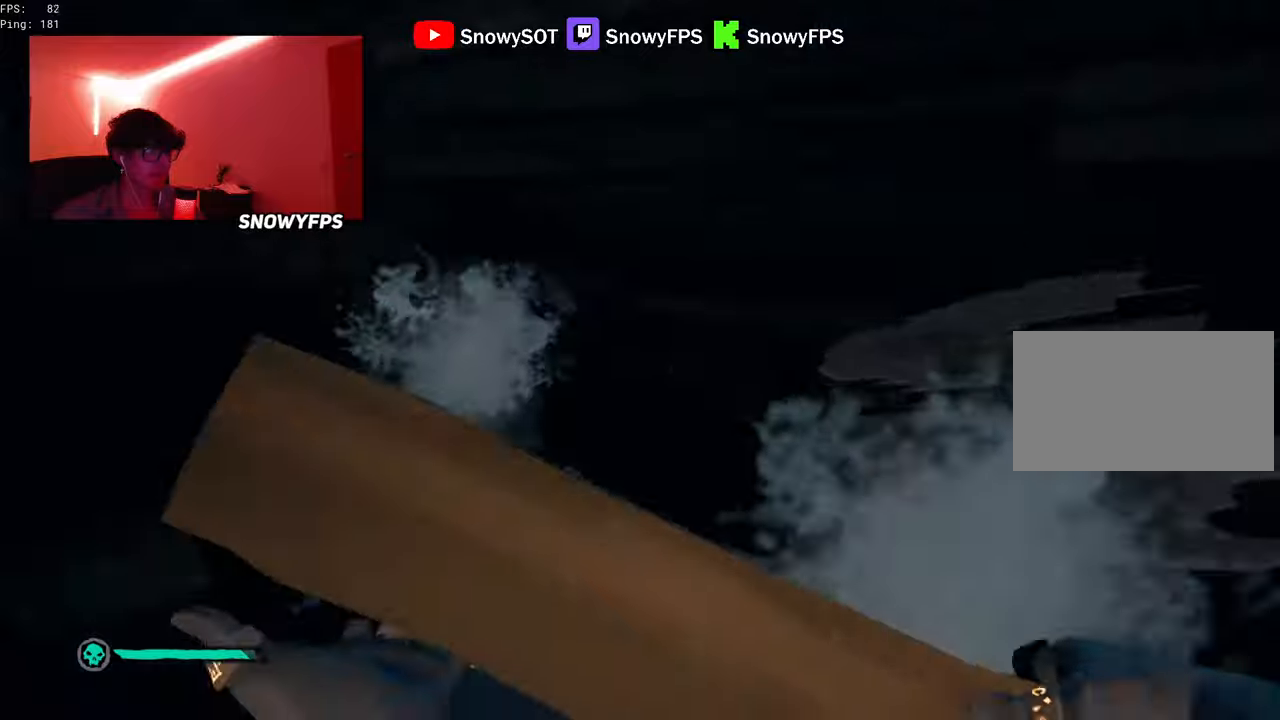
{"keys": ["w"], "mouse": [], "mouse_move": "still", "events": [[83, "mouse_left", "down"], [133, "a", "up"], [133, "w", "up"], [217, "mouse_left", "up"], [317, "mouse_left", "down"], [367, "w", "down"], [417, "mouse_left", "up"]]}
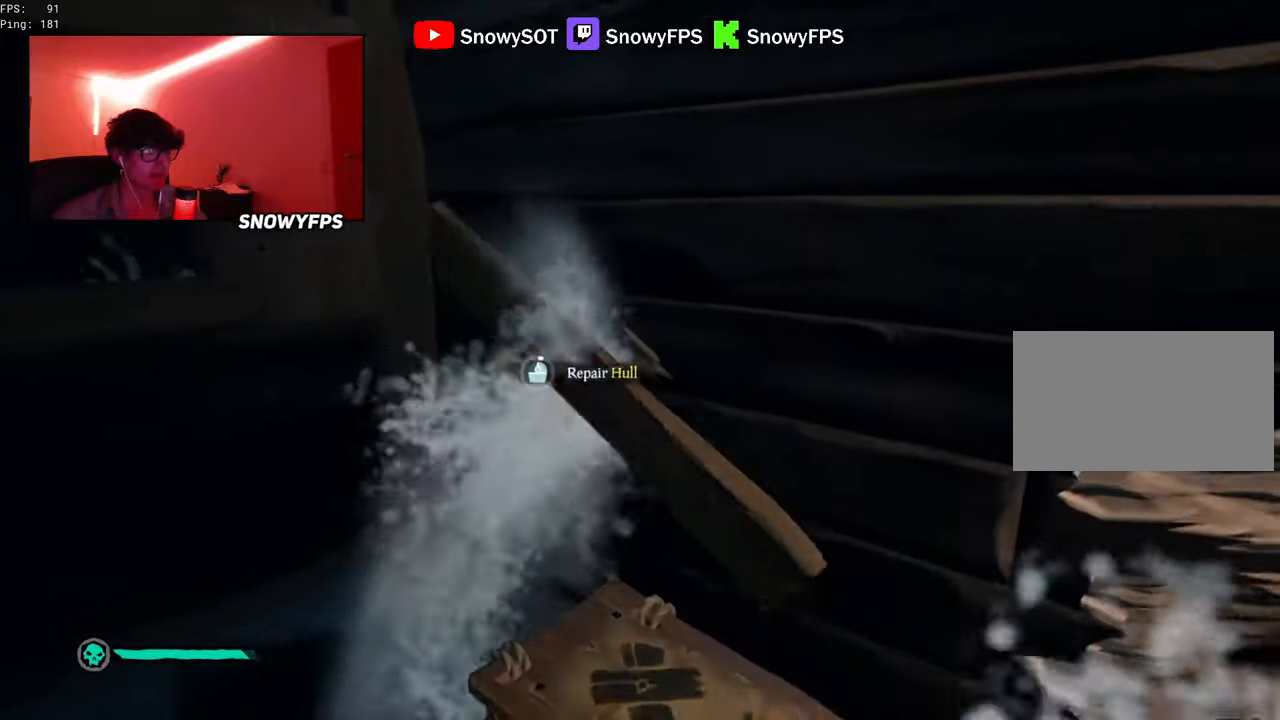
{"keys": [], "mouse": [], "mouse_move": "still", "events": [[50, "w", "up"], [183, "q", "down"], [433, "q", "up"]]}
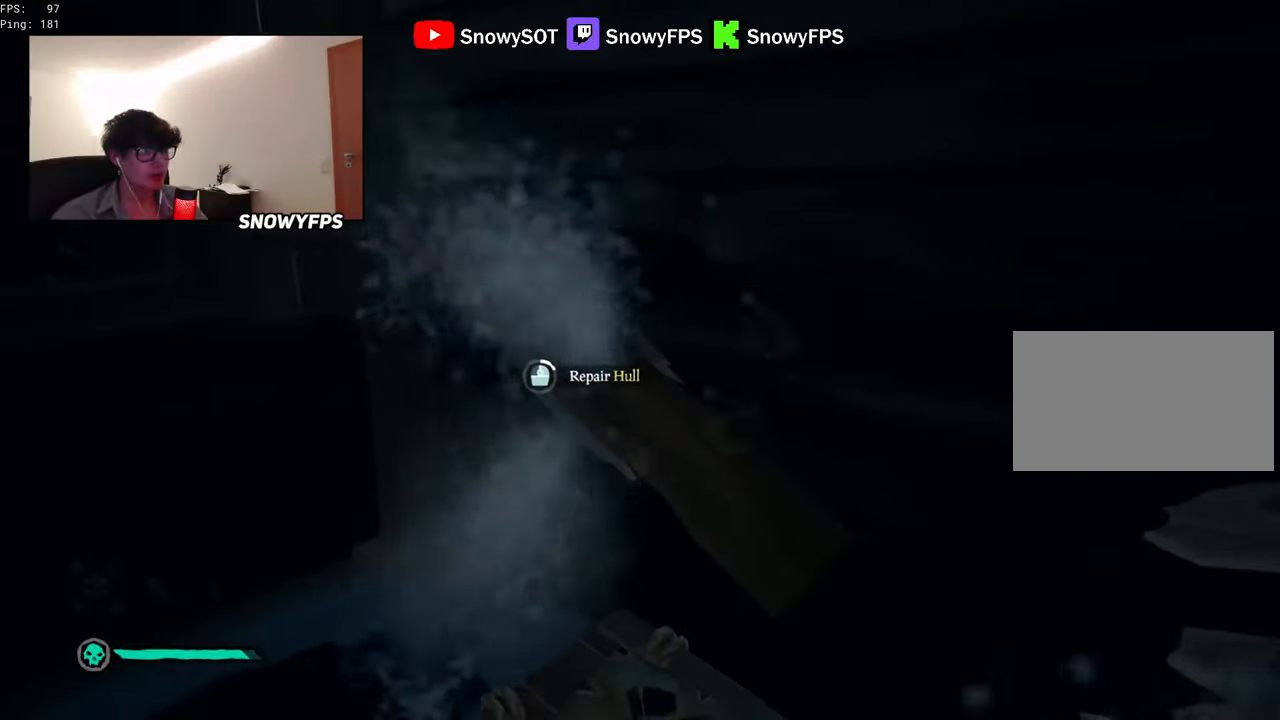
{"keys": ["a"], "mouse": [], "mouse_move": "right", "events": [[17, "a", "down"], [117, "w", "down"], [350, "w", "up"], [400, "a", "up"], [483, "a", "down"]]}
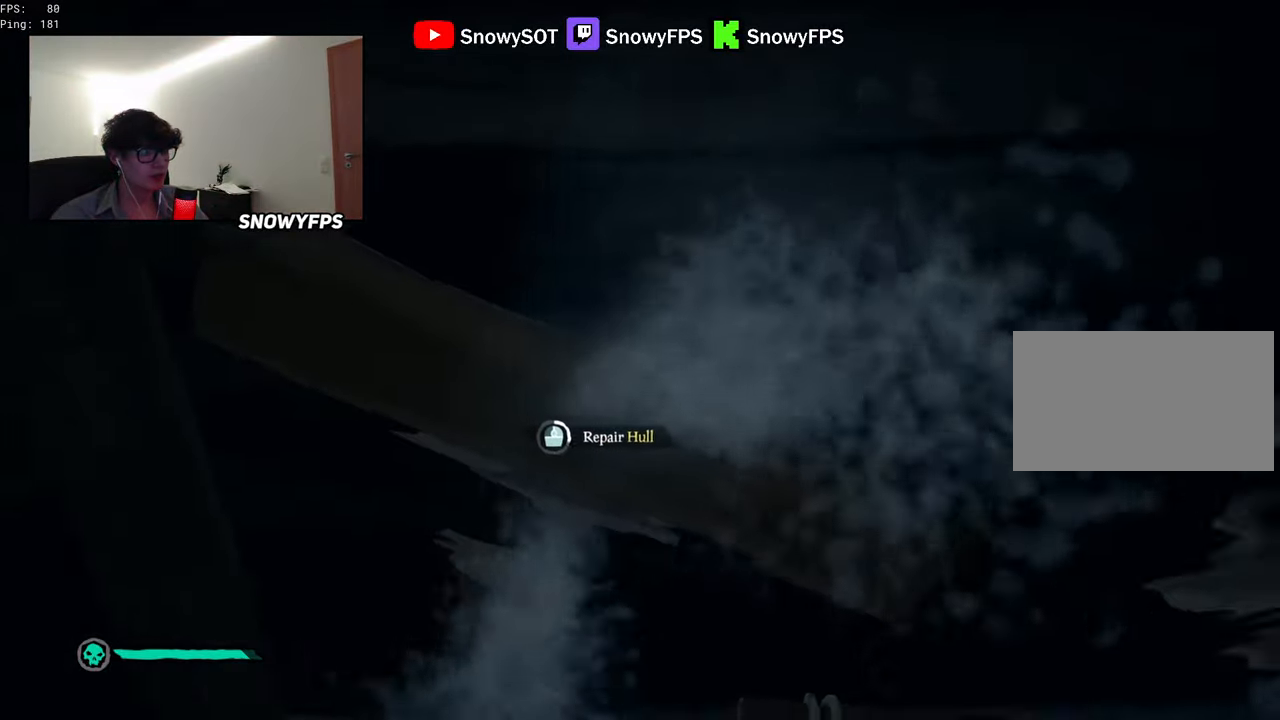
{"keys": [], "mouse": [], "mouse_move": "still", "events": [[67, "a", "up"], [183, "s", "down"], [200, "a", "down"], [300, "a", "up"], [300, "s", "up"]]}
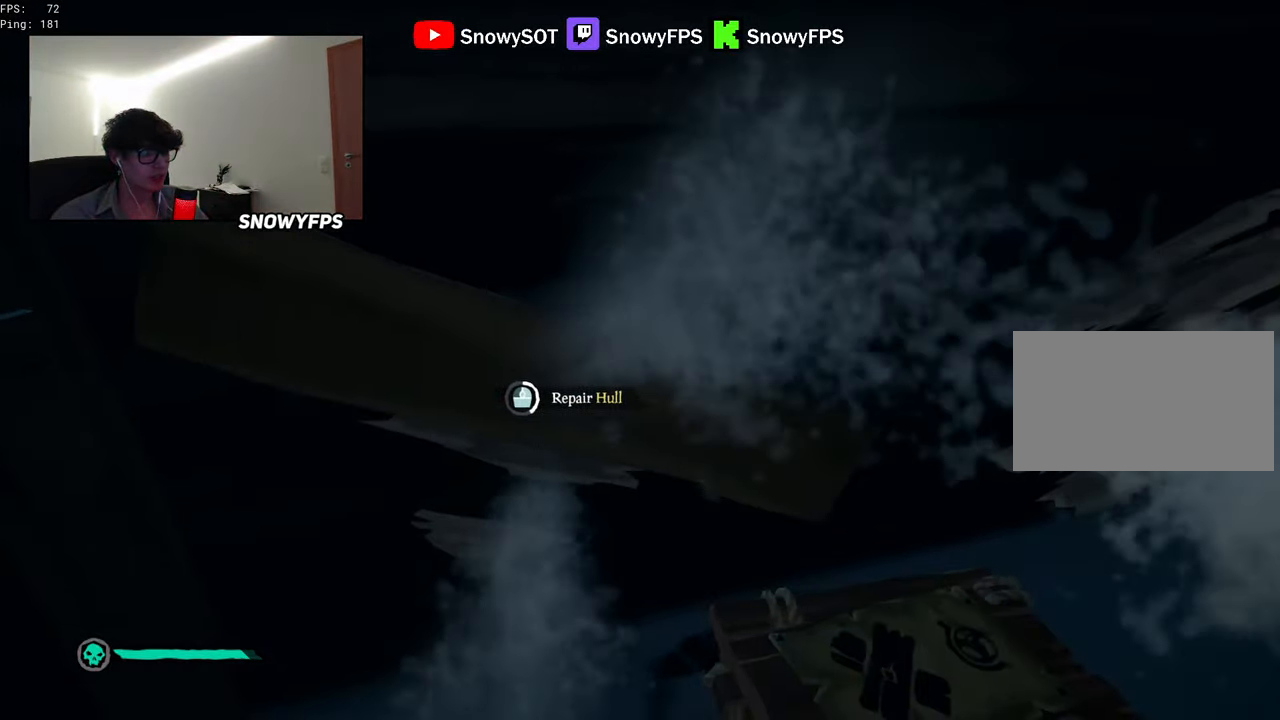
{"keys": [], "mouse": [], "mouse_move": "still", "events": []}
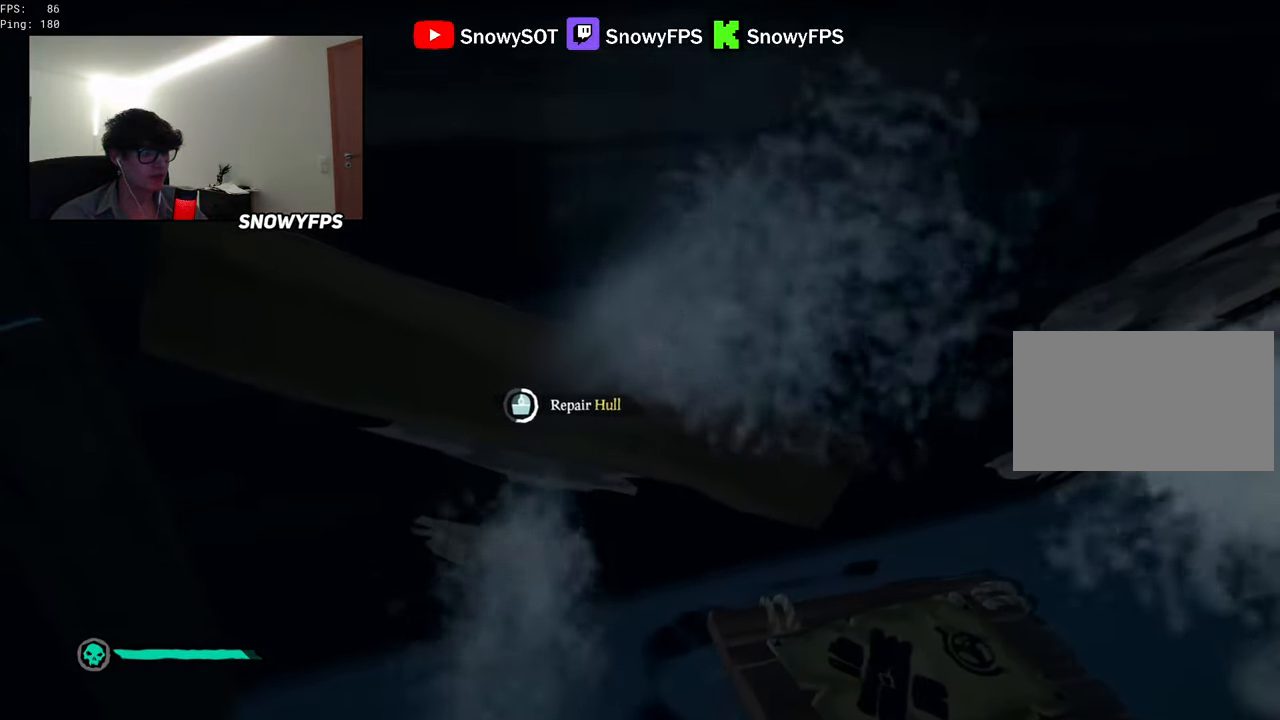
{"keys": [], "mouse": [], "mouse_move": "still", "events": []}
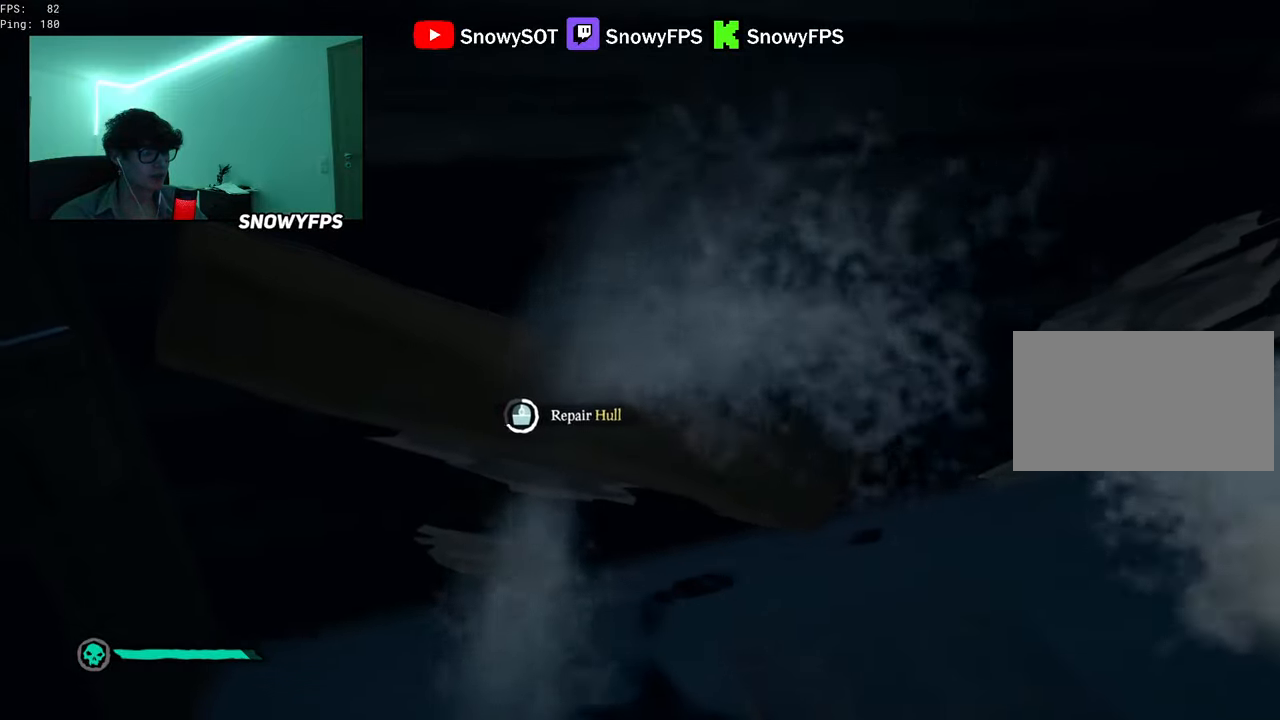
{"keys": [], "mouse": [], "mouse_move": "still", "events": []}
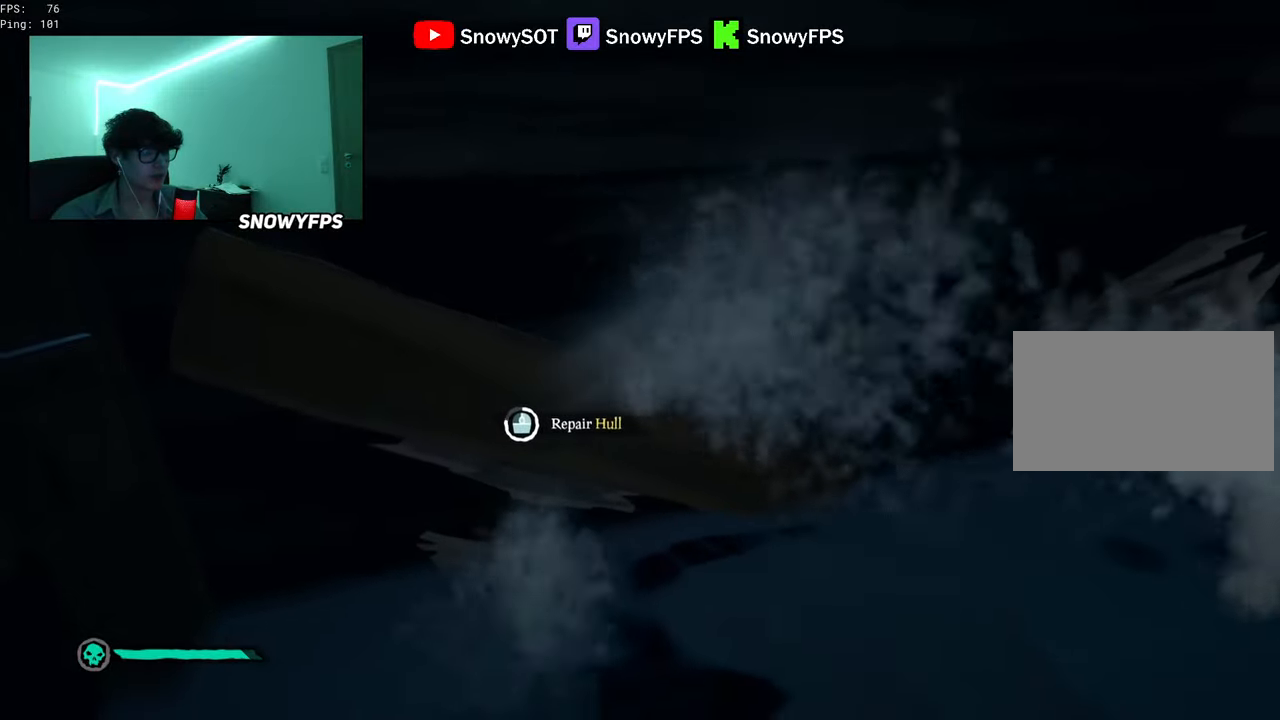
{"keys": [], "mouse": [], "mouse_move": "still", "events": []}
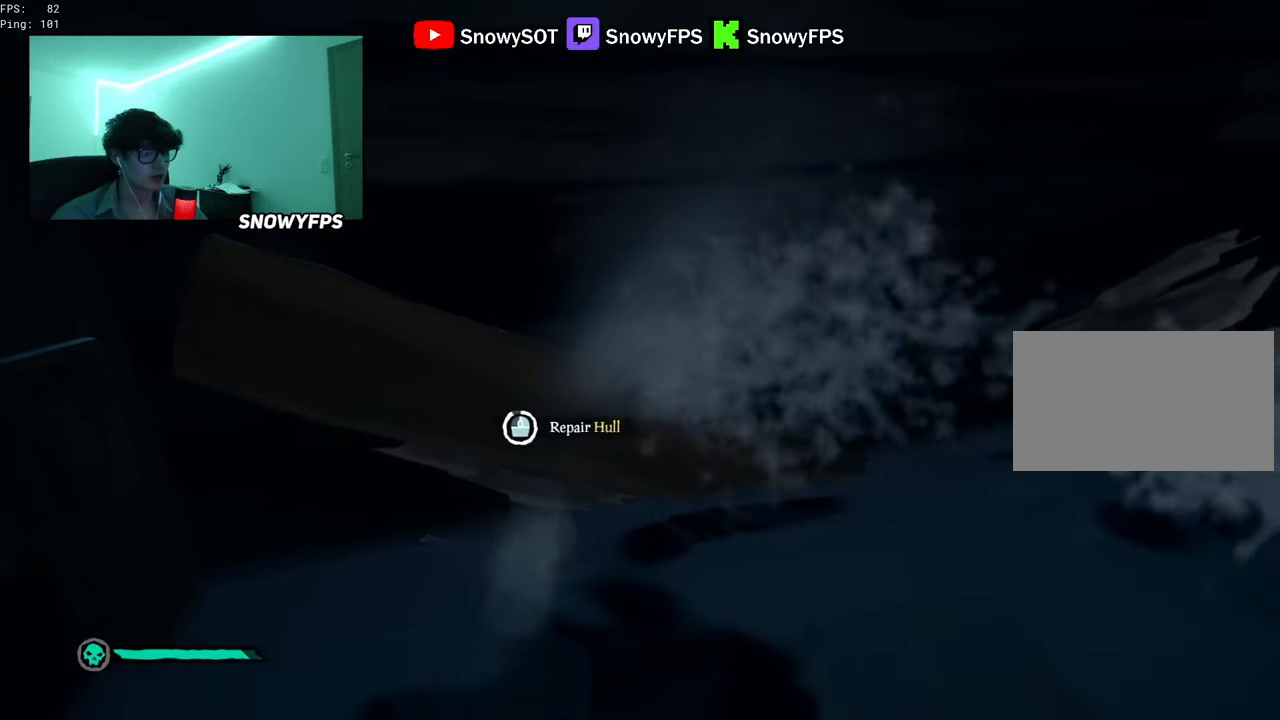
{"keys": ["w"], "mouse": [], "mouse_move": "still", "events": [[433, "w", "down"]]}
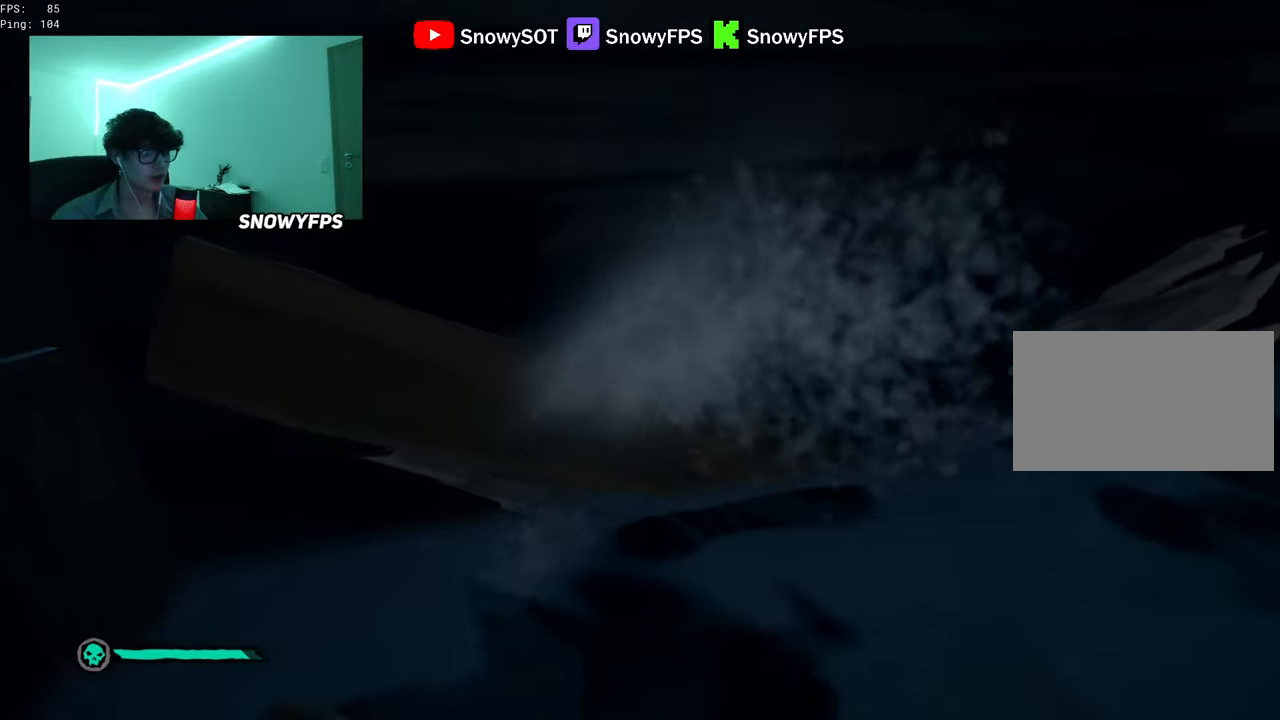
{"keys": ["w"], "mouse": ["left"], "mouse_move": "still", "events": [[217, "mouse_left", "down"], [317, "a", "down"], [317, "mouse_left", "up"], [367, "a", "up"], [367, "mouse_left", "down"], [450, "mouse_left", "up"], [500, "mouse_left", "down"]]}
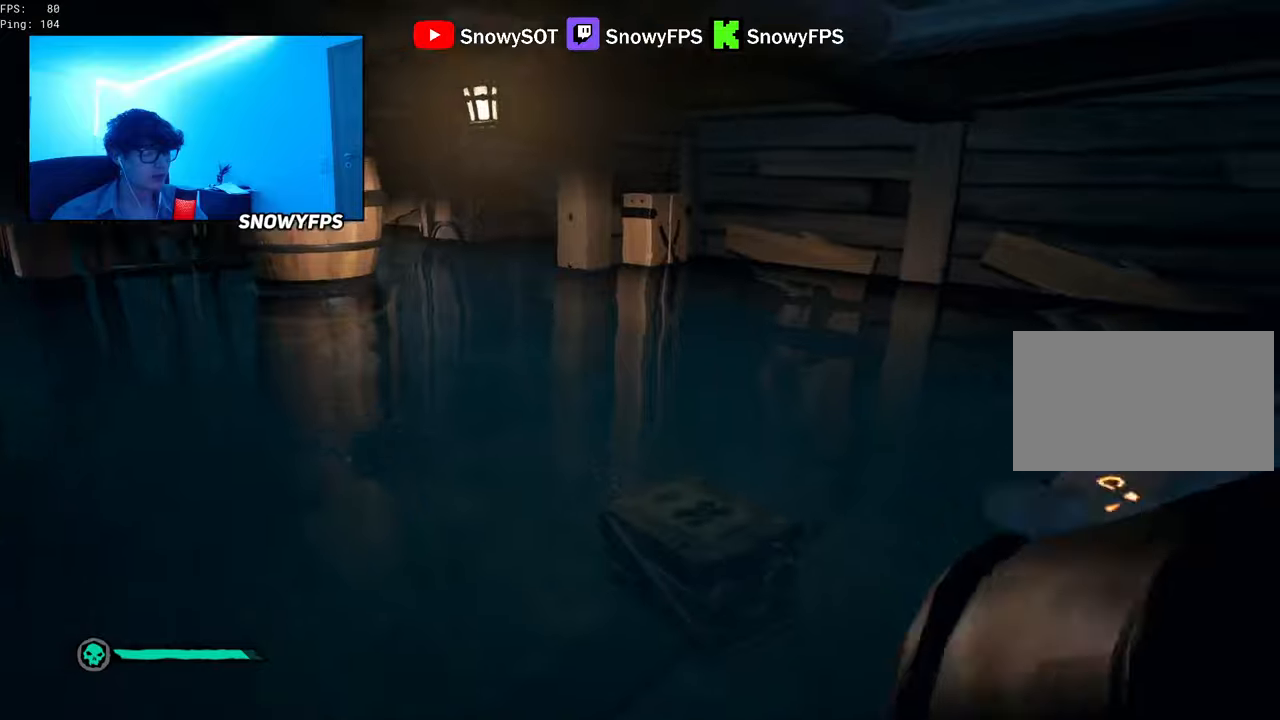
{"keys": ["d"], "mouse": ["left"], "mouse_move": "still", "events": [[100, "mouse_left", "up"], [150, "mouse_left", "down"], [234, "mouse_left", "up"], [284, "mouse_left", "down"], [384, "mouse_left", "up"], [417, "d", "down"], [417, "mouse_left", "down"], [467, "w", "up"]]}
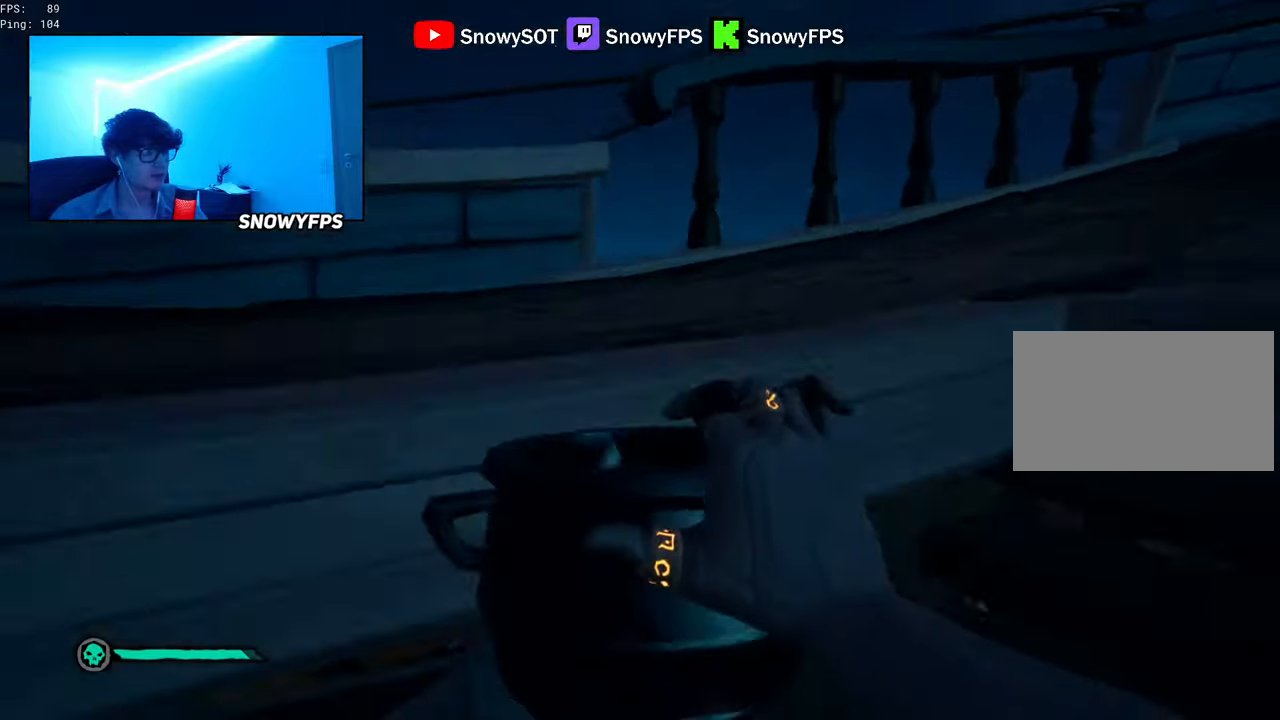
{"keys": ["d", "s"], "mouse": ["left"], "mouse_move": "up-right", "events": [[17, "mouse_left", "up"], [67, "mouse_left", "down"], [200, "mouse_left", "up"], [200, "s", "down"], [250, "mouse_left", "down"], [350, "mouse_left", "up"], [384, "mouse_left", "down"]]}
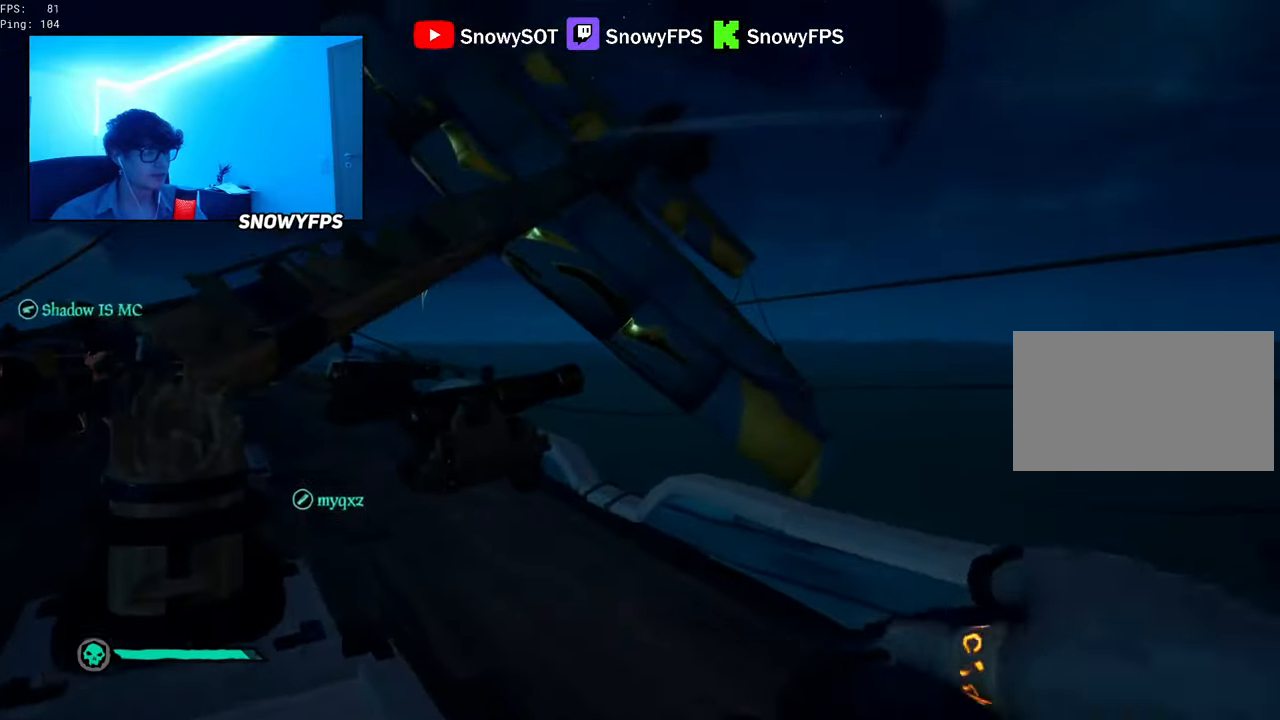
{"keys": ["d", "s"], "mouse": [], "mouse_move": "left", "events": [[167, "mouse_left", "up"], [217, "mouse_left", "down"], [267, "s", "up"], [317, "mouse_left", "up"], [417, "s", "down"]]}
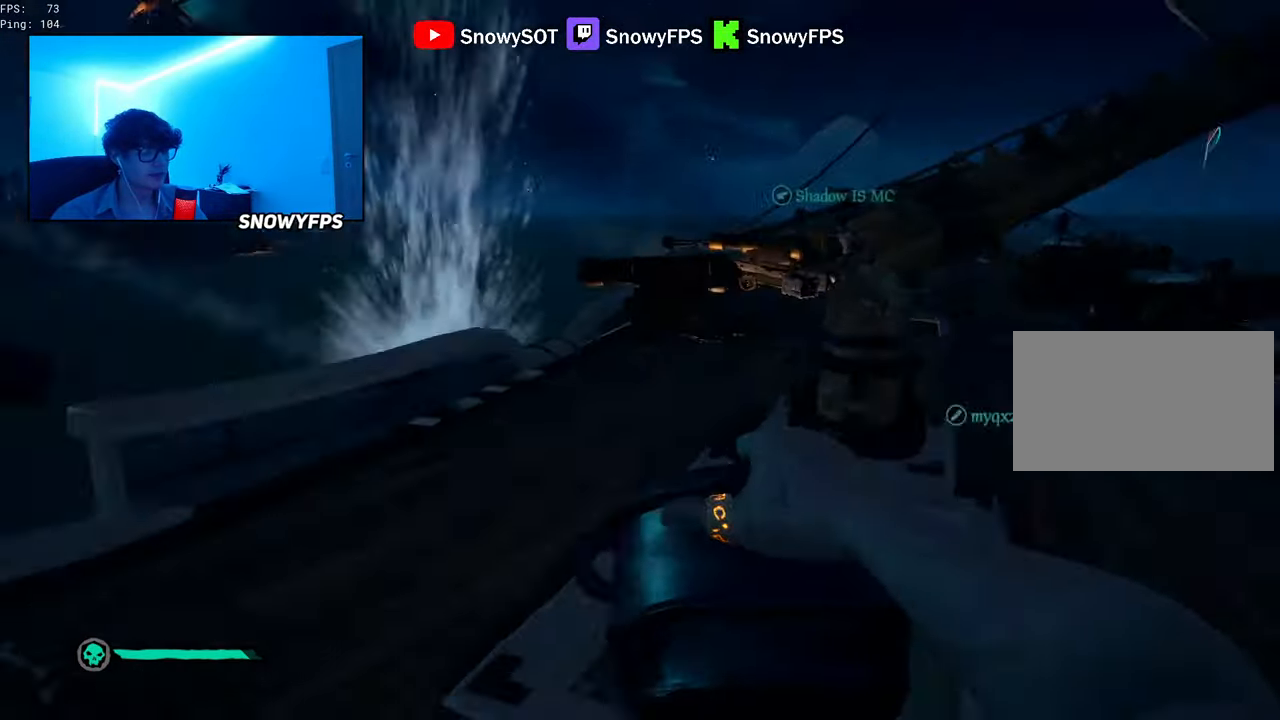
{"keys": ["a", "w"], "mouse": [], "mouse_move": "still", "events": [[100, "d", "up"], [150, "a", "down"], [234, "s", "up"], [467, "w", "down"]]}
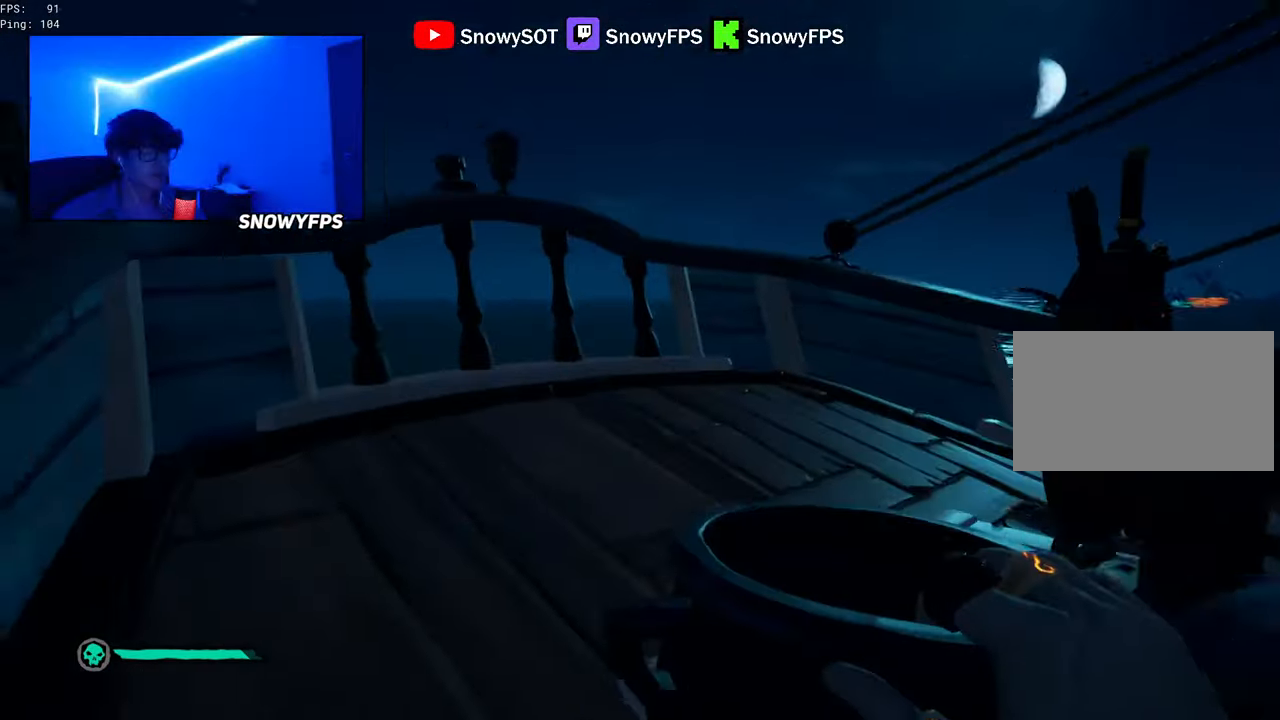
{"keys": ["a"], "mouse": [], "mouse_move": "still", "events": [[117, "a", "up"], [300, "w", "up"], [434, "a", "down"]]}
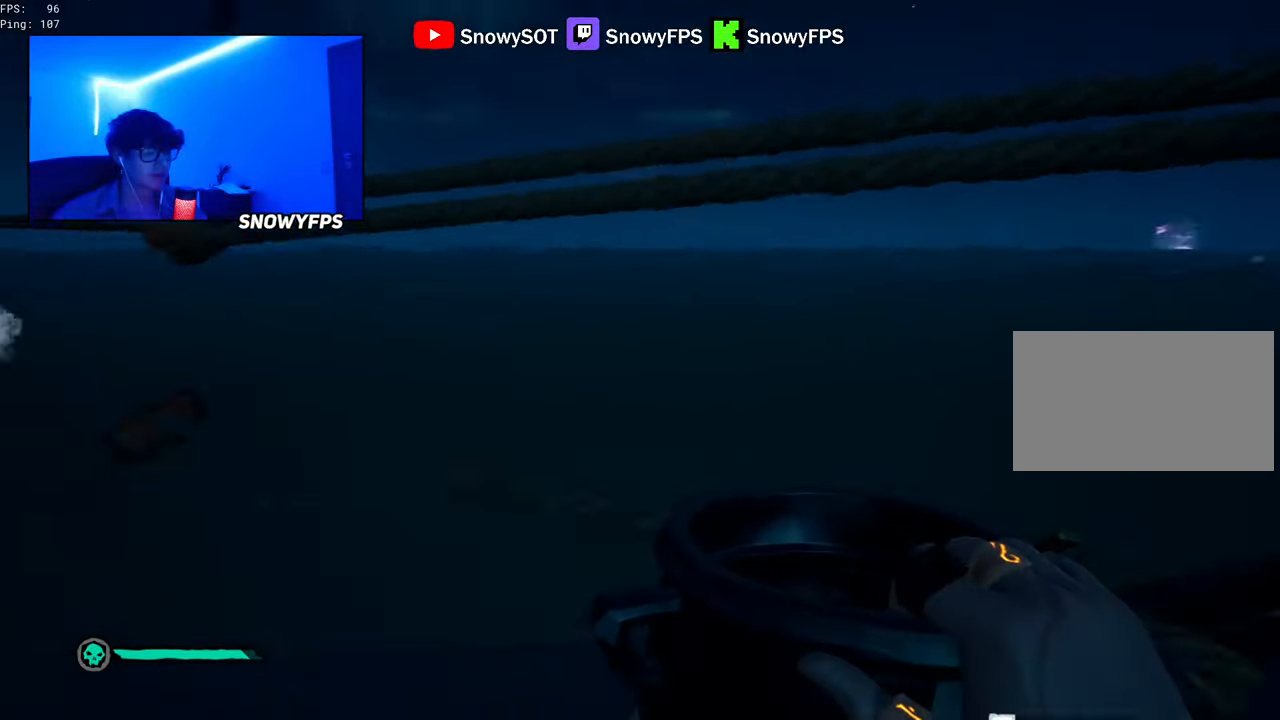
{"keys": ["s"], "mouse": [], "mouse_move": "still", "events": [[84, "a", "up"], [84, "f", "down"], [134, "f", "up"], [167, "s", "down"]]}
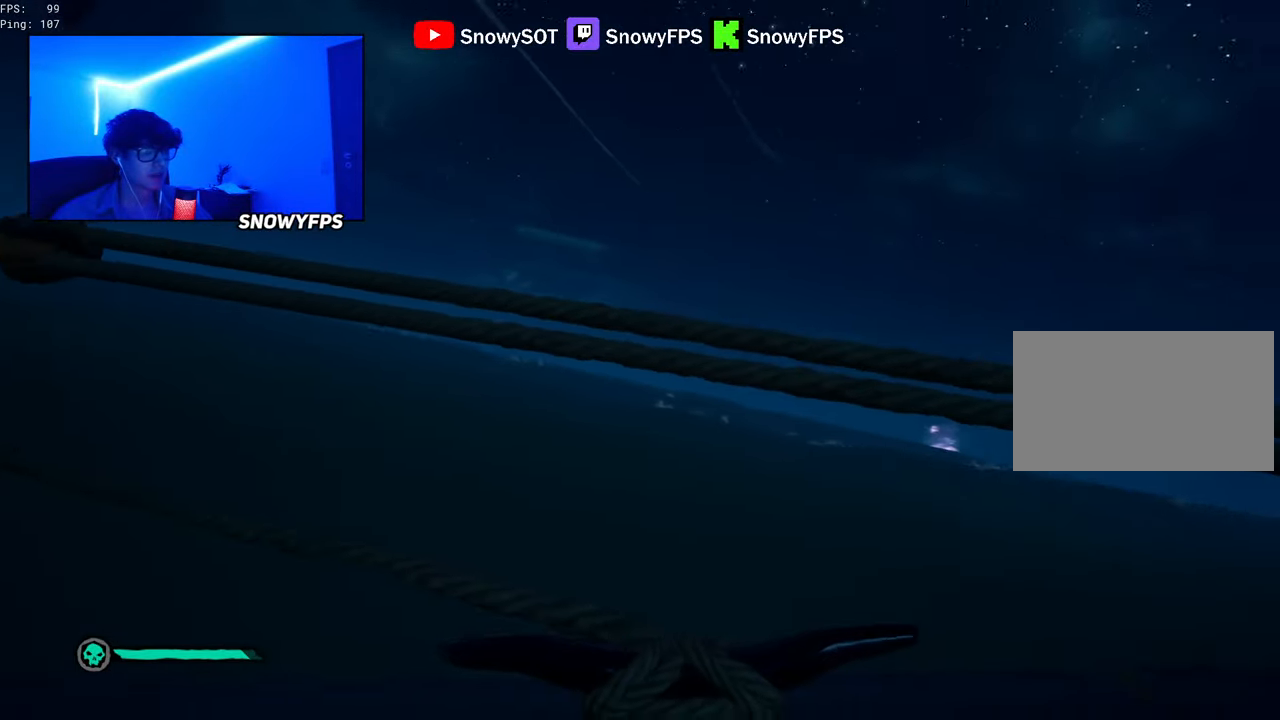
{"keys": ["s"], "mouse": [], "mouse_move": "still", "events": []}
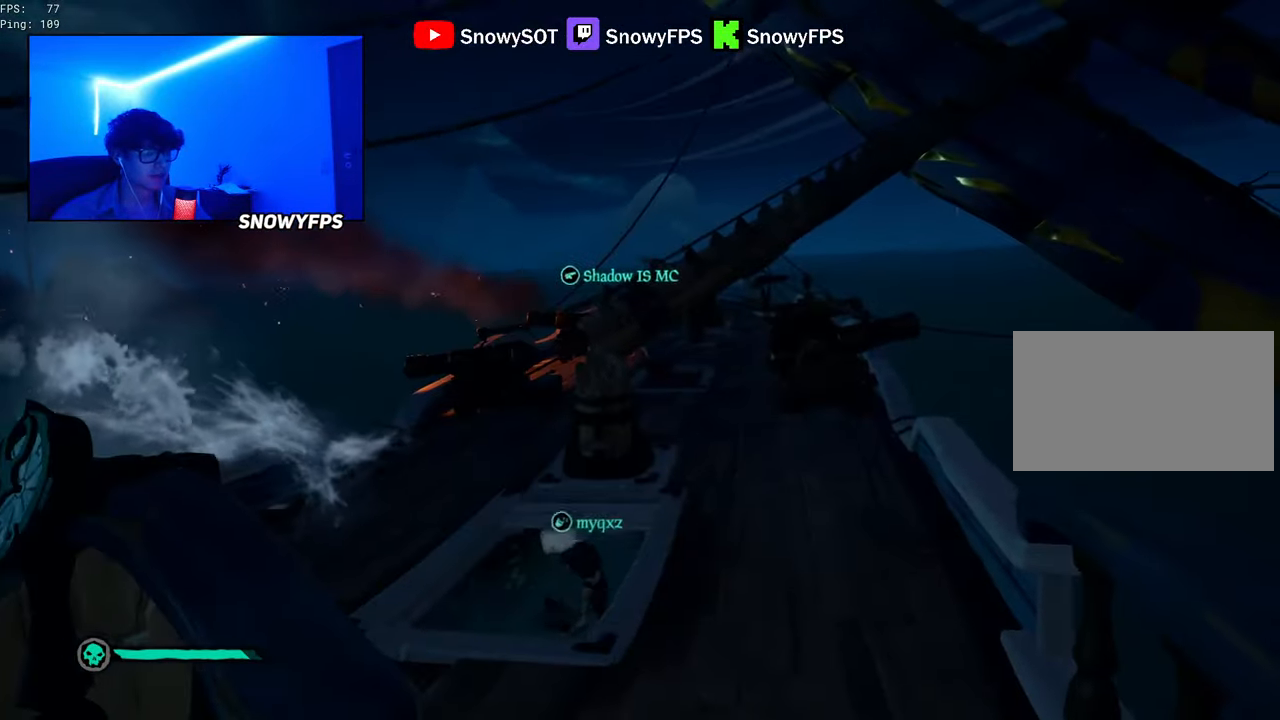
{"keys": ["s"], "mouse": [], "mouse_move": "still", "events": []}
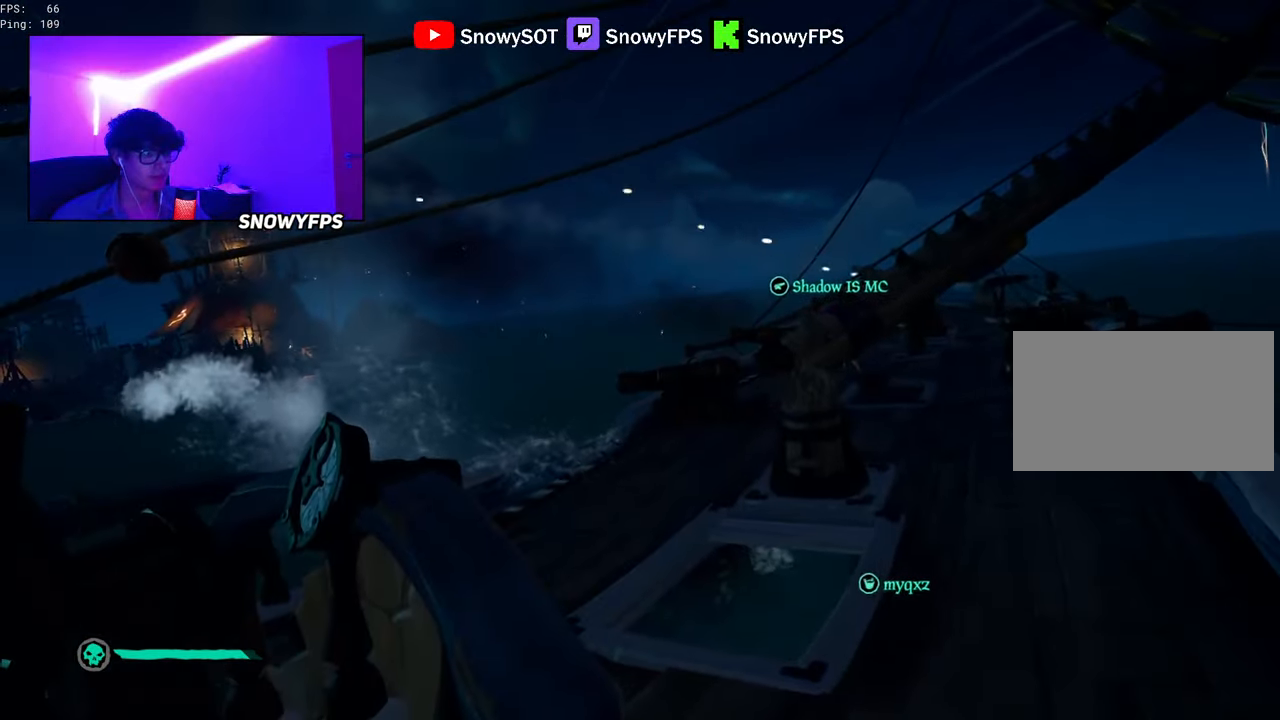
{"keys": ["s"], "mouse": [], "mouse_move": "still", "events": []}
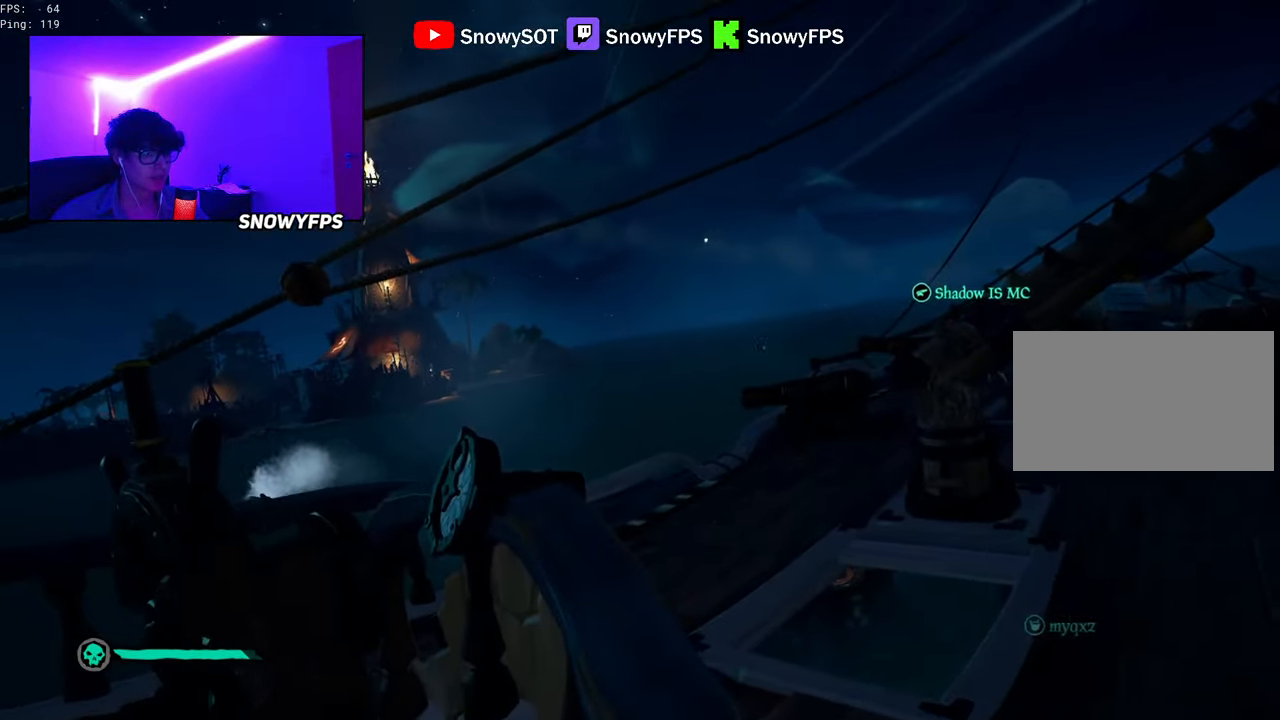
{"keys": ["s"], "mouse": [], "mouse_move": "still", "events": []}
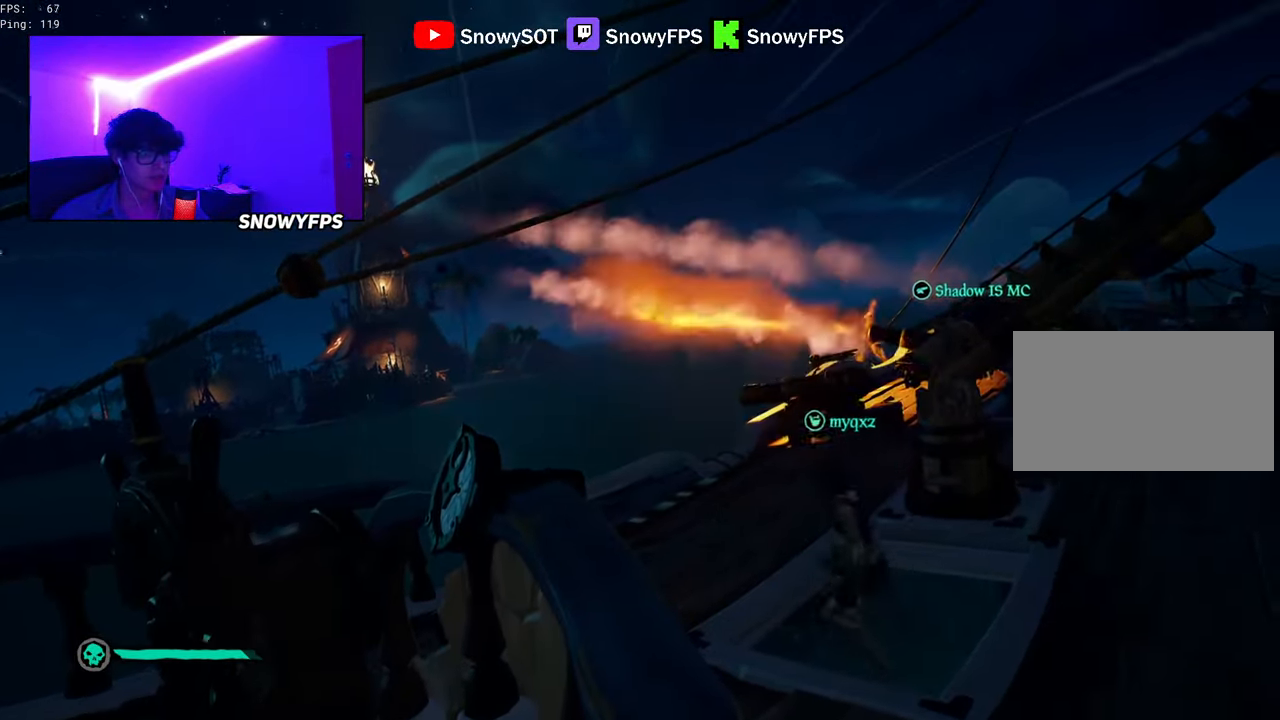
{"keys": ["s"], "mouse": [], "mouse_move": "still", "events": []}
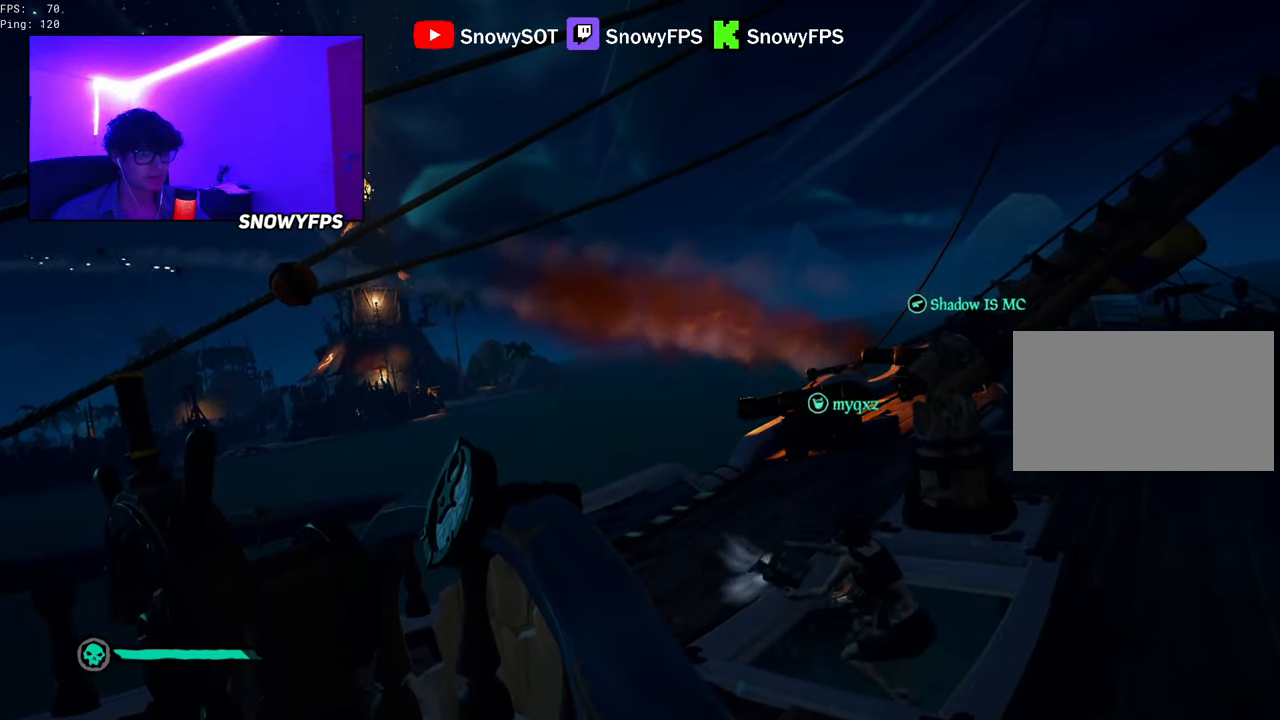
{"keys": ["s"], "mouse": [], "mouse_move": "still", "events": []}
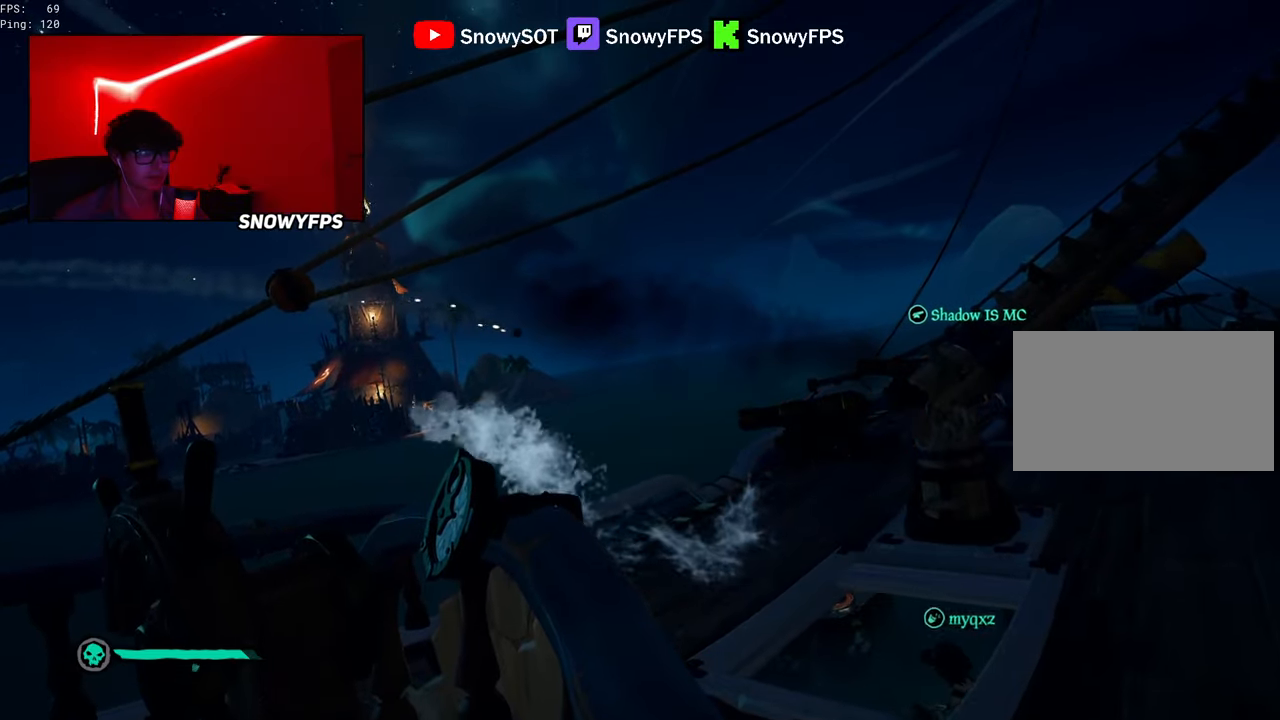
{"keys": ["s"], "mouse": [], "mouse_move": "still", "events": []}
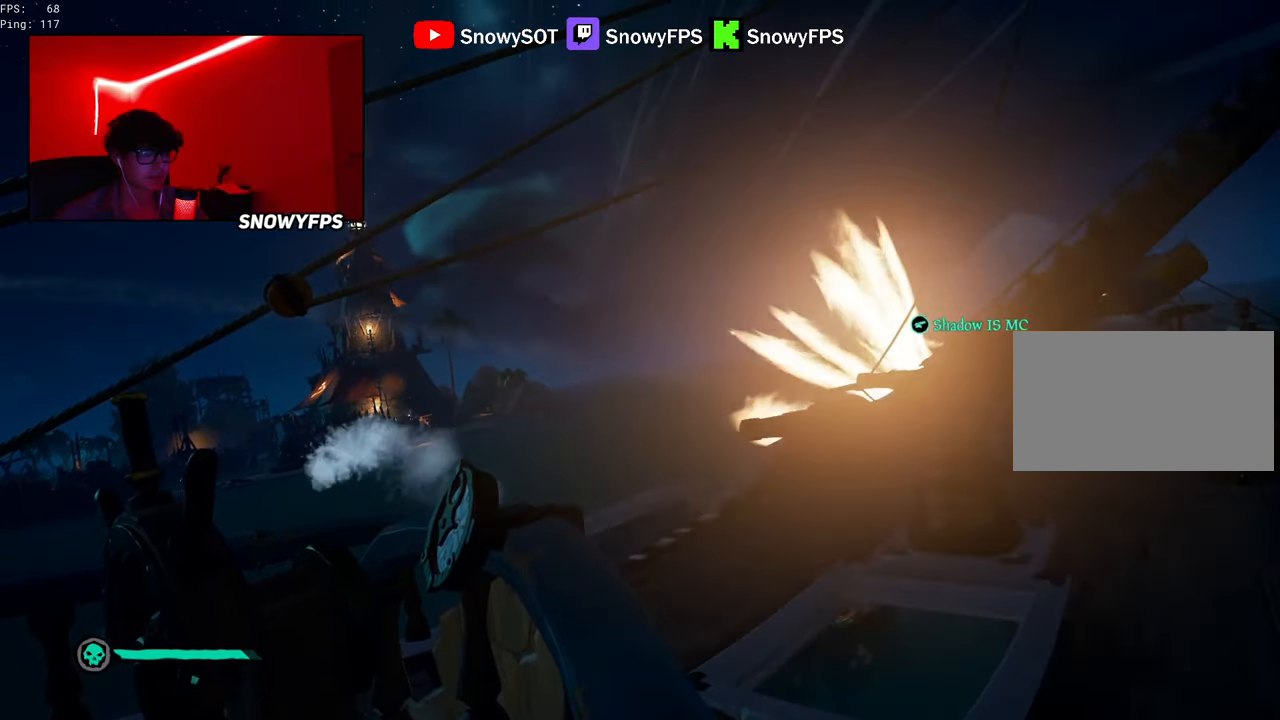
{"keys": ["s"], "mouse": [], "mouse_move": "still", "events": []}
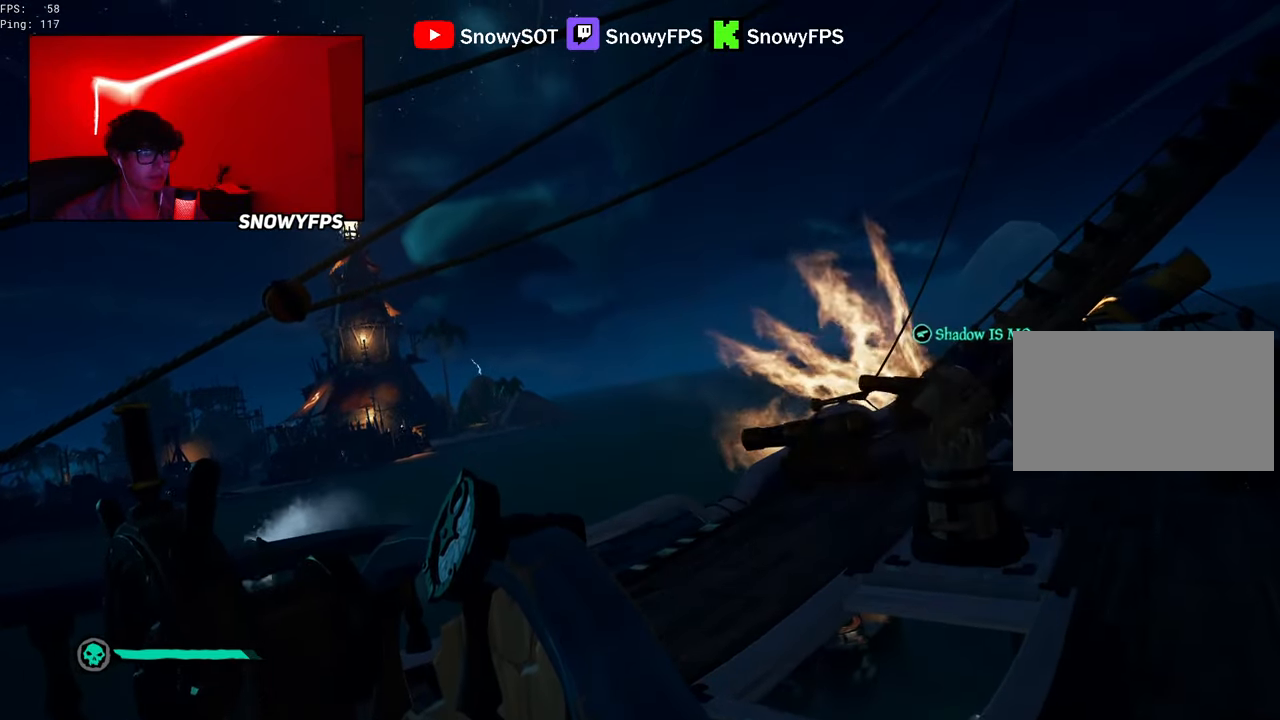
{"keys": ["s"], "mouse": [], "mouse_move": "still", "events": []}
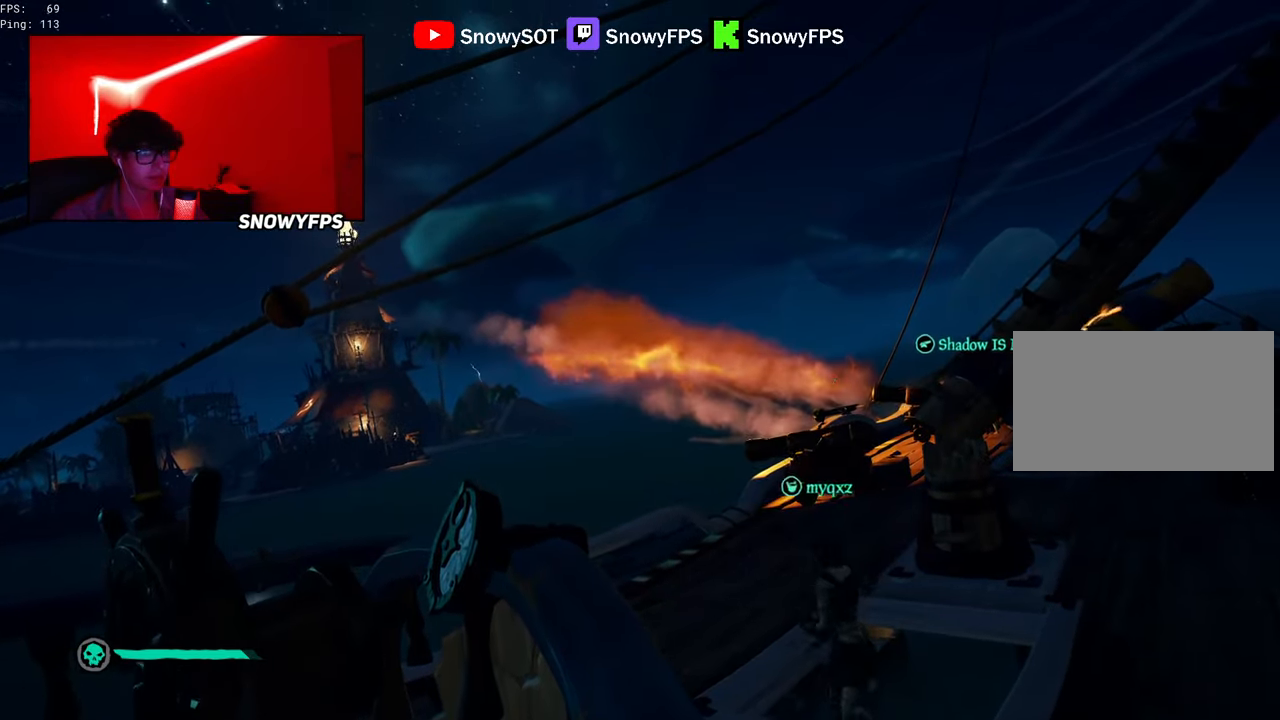
{"keys": ["s"], "mouse": [], "mouse_move": "still", "events": []}